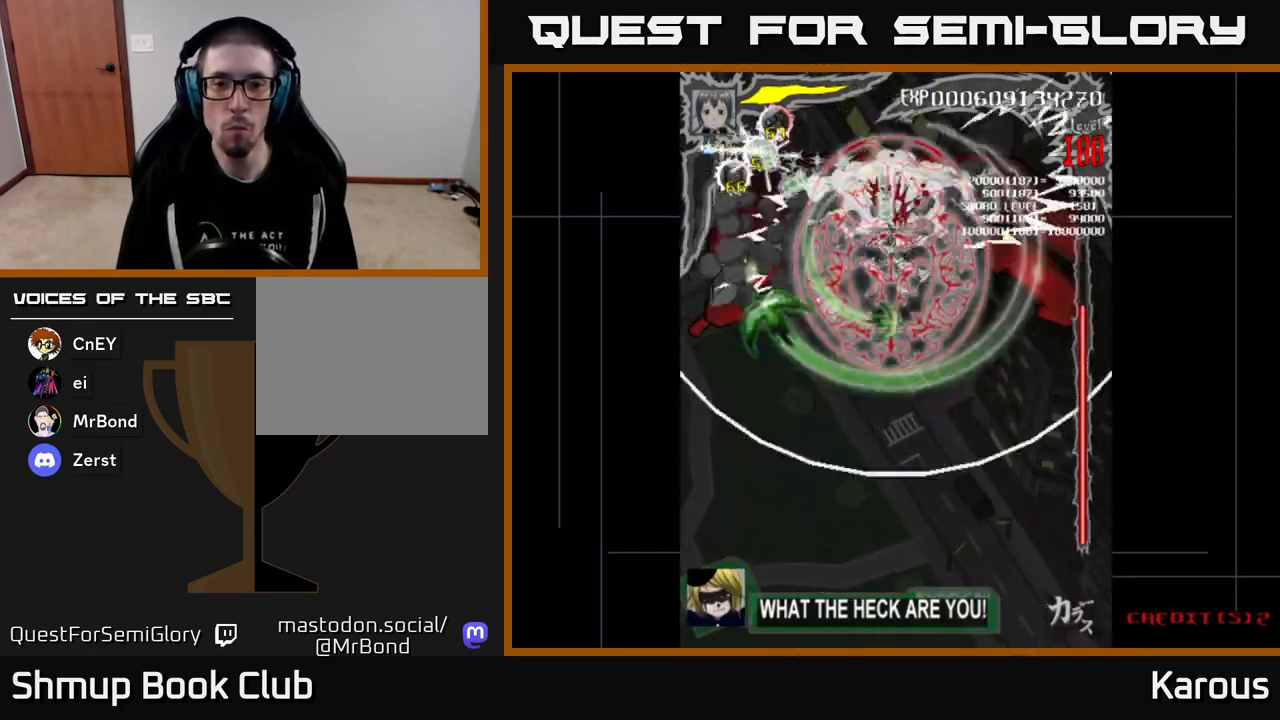
Gameplay with a controller (Xbox layout); each line is a JSON object with the inputs held at the frame after it. "events" lists button and stick changes between this image and that frame as [ms after this image, input, new state], when the widget could be followed in between. Not read: left_stick right_stick.
{"buttons": ["B"], "events": []}
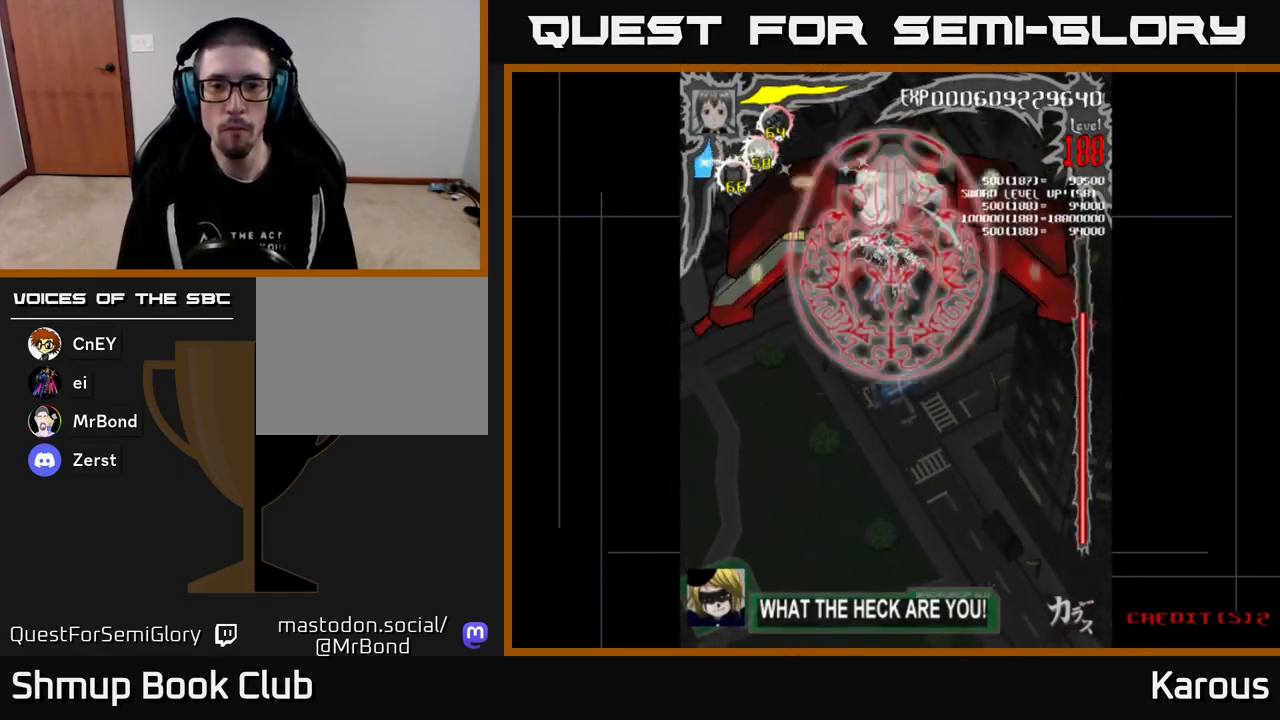
{"buttons": ["B"], "events": []}
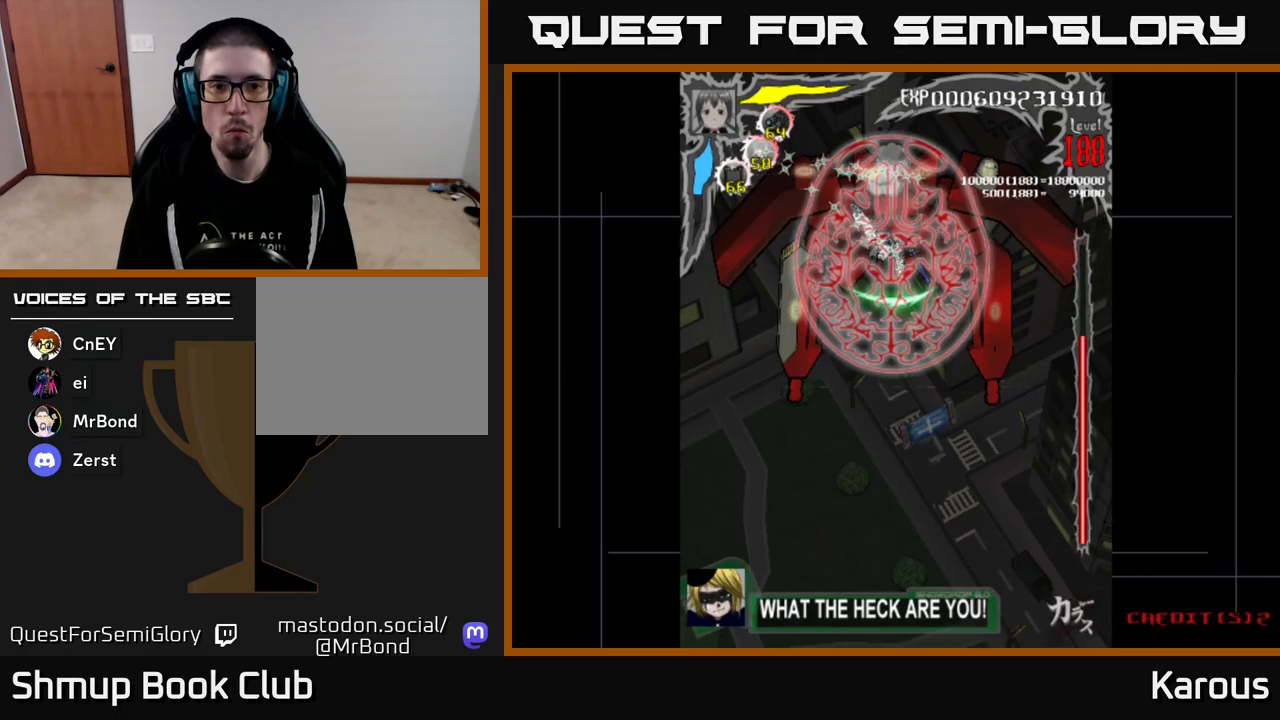
{"buttons": ["A", "DPAD_DOWN"], "events": [[217, "DPAD_DOWN", "down"], [233, "B", "up"], [250, "A", "down"]]}
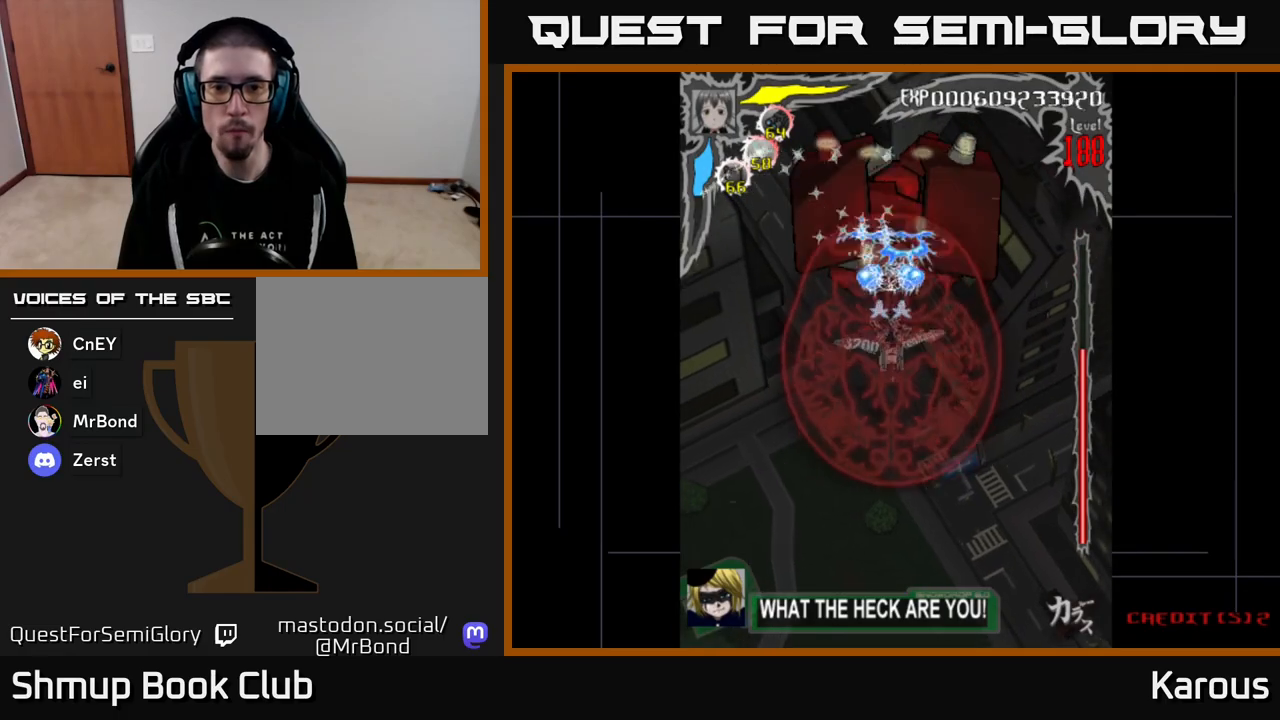
{"buttons": ["A", "DPAD_DOWN"], "events": []}
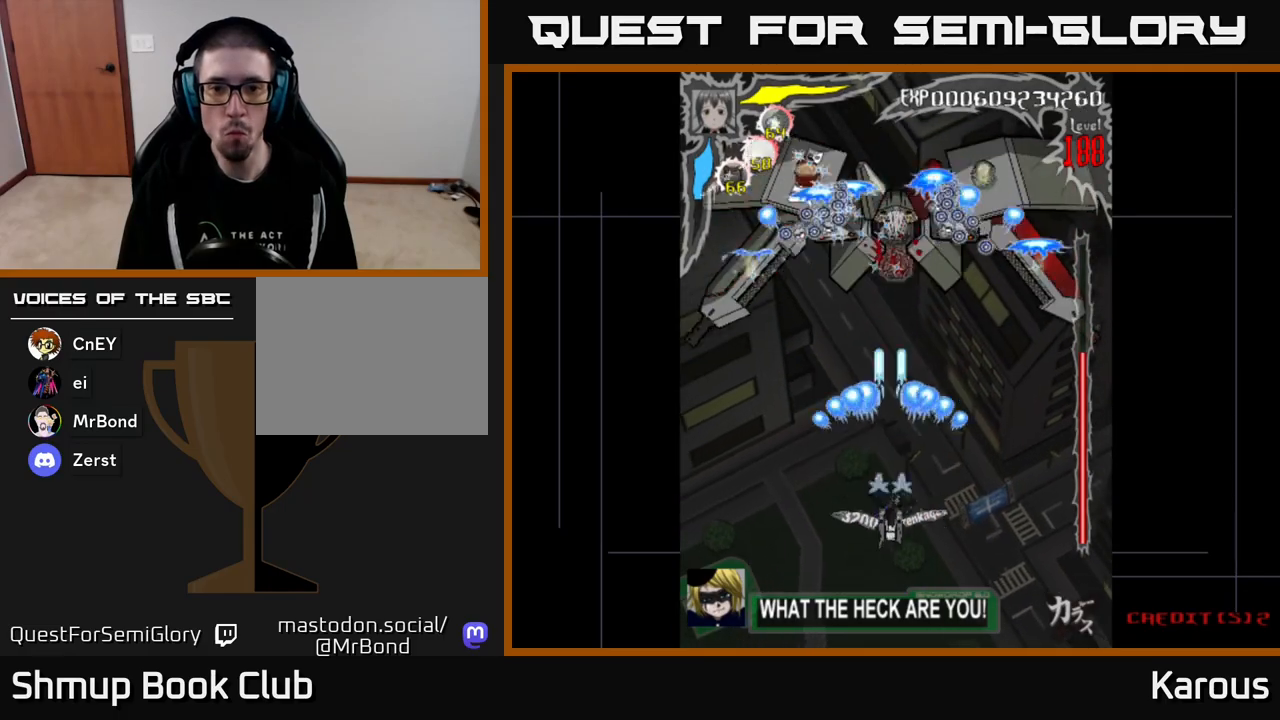
{"buttons": [], "events": [[283, "A", "up"], [417, "DPAD_DOWN", "up"]]}
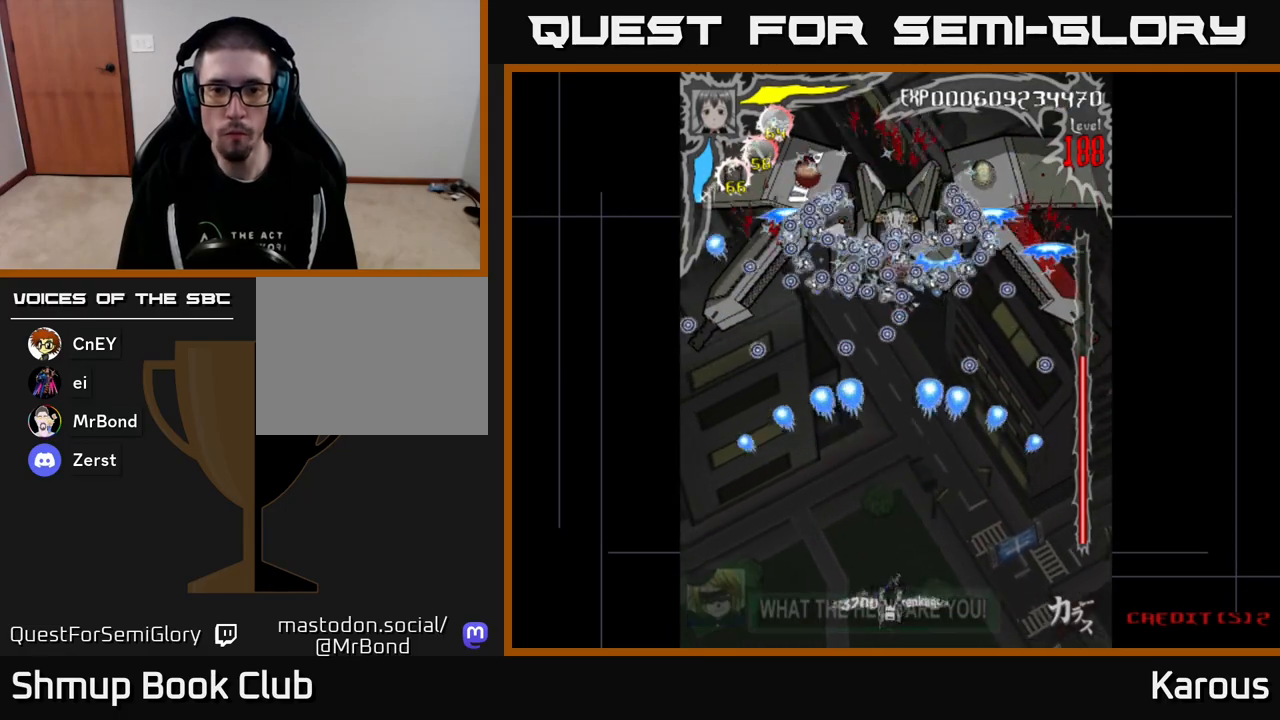
{"buttons": ["DPAD_UP"], "events": [[267, "DPAD_UP", "down"]]}
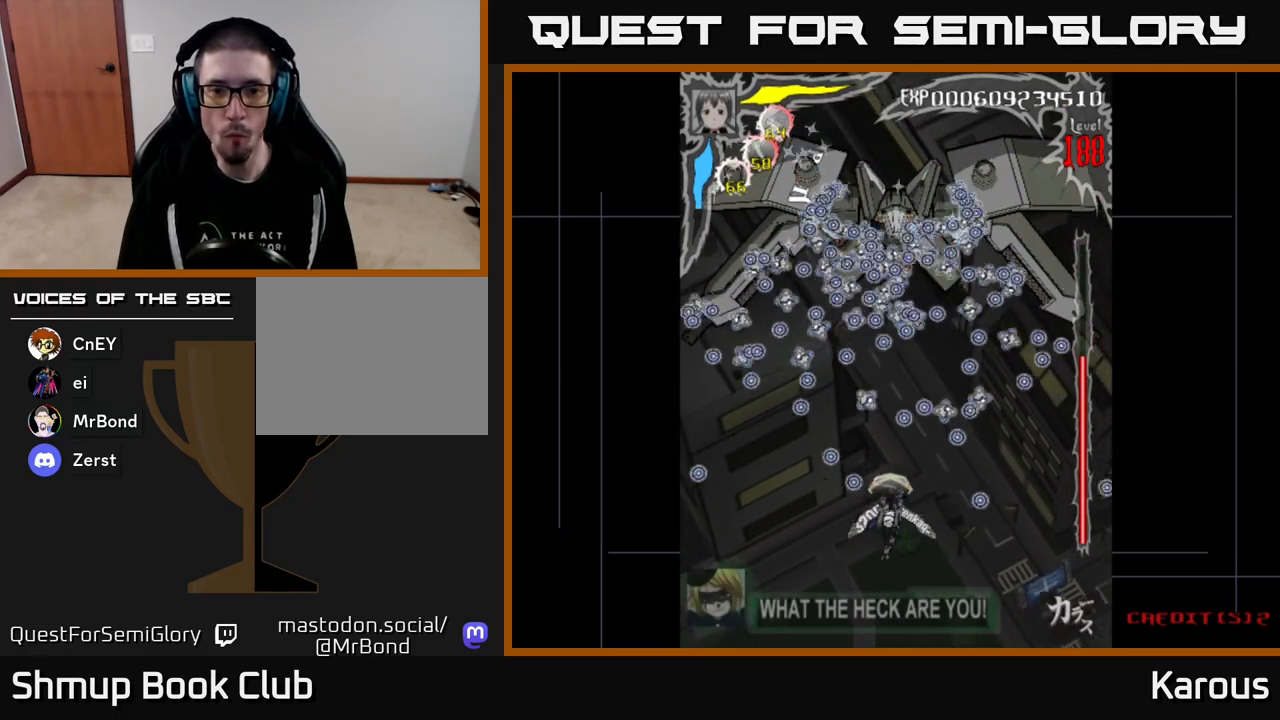
{"buttons": ["A", "DPAD_UP"], "events": [[467, "A", "down"]]}
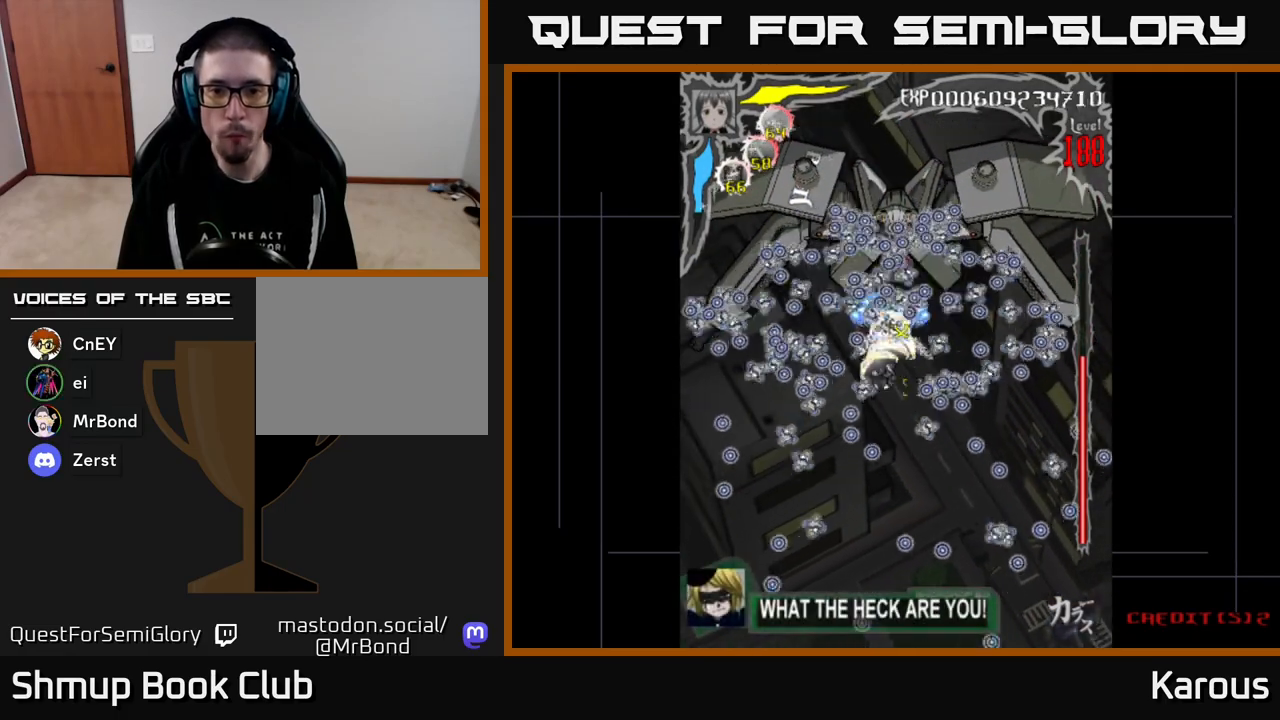
{"buttons": ["A"], "events": [[100, "DPAD_UP", "up"], [167, "DPAD_DOWN", "down"], [367, "DPAD_DOWN", "up"]]}
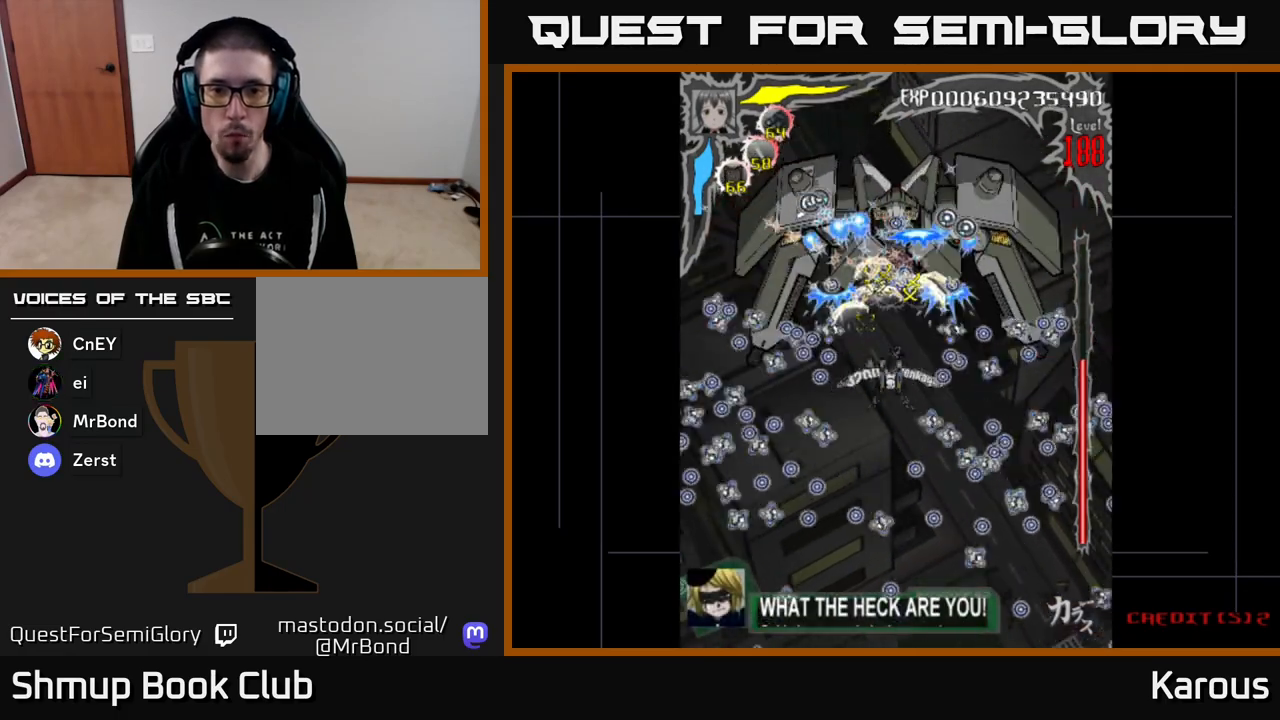
{"buttons": ["A"], "events": [[117, "DPAD_DOWN", "down"], [200, "DPAD_DOWN", "up"]]}
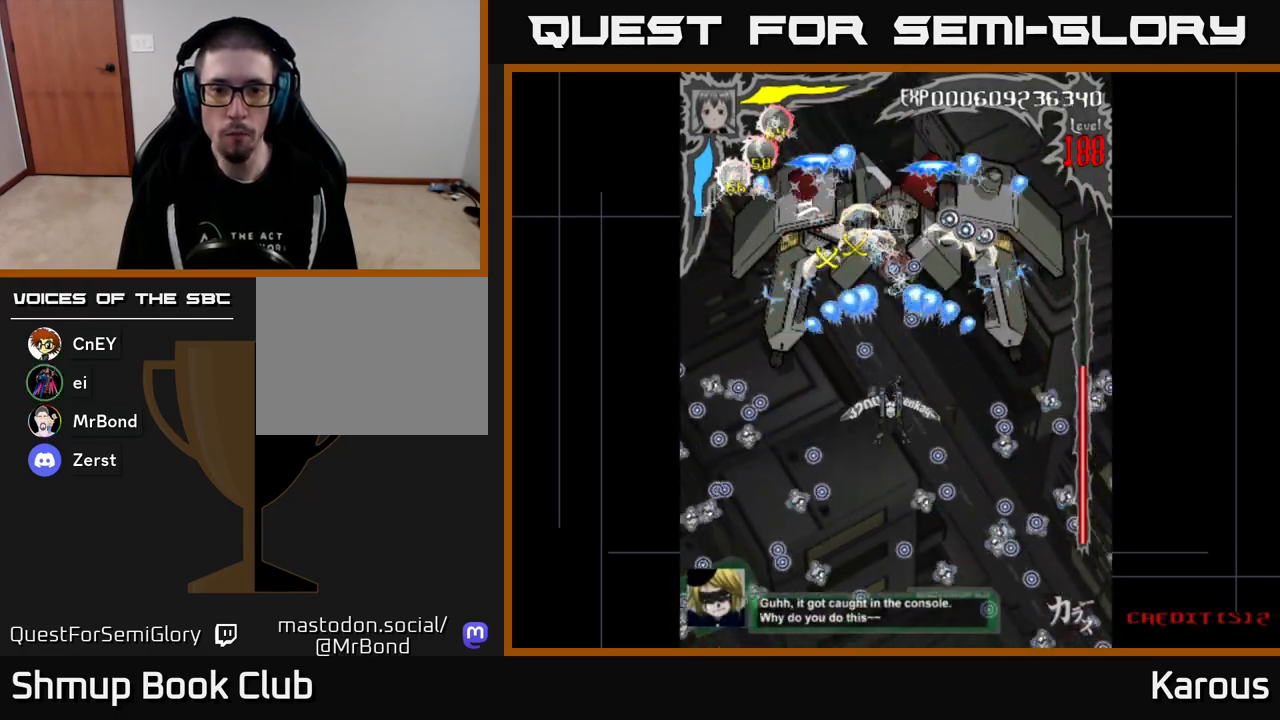
{"buttons": ["A", "DPAD_DOWN"], "events": [[100, "DPAD_DOWN", "down"], [167, "DPAD_DOWN", "up"], [450, "DPAD_DOWN", "down"]]}
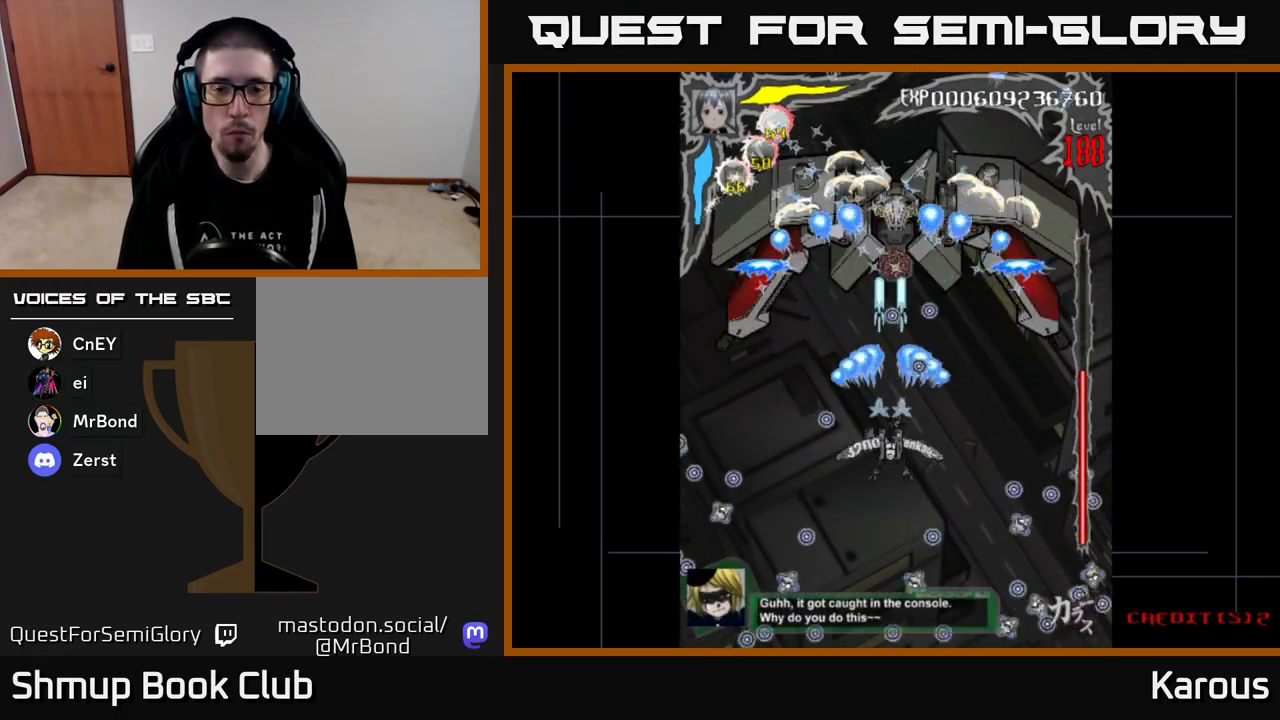
{"buttons": ["A"], "events": [[50, "DPAD_DOWN", "up"]]}
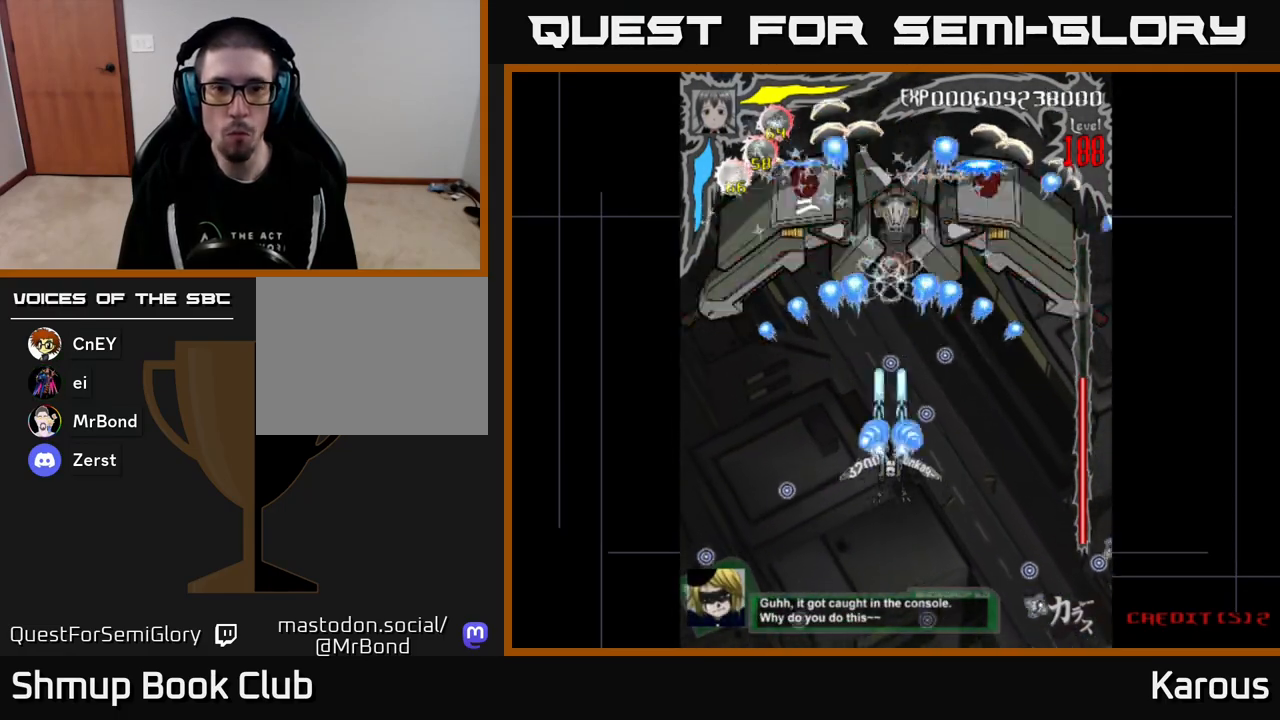
{"buttons": ["A", "DPAD_DOWN"], "events": [[500, "DPAD_DOWN", "down"]]}
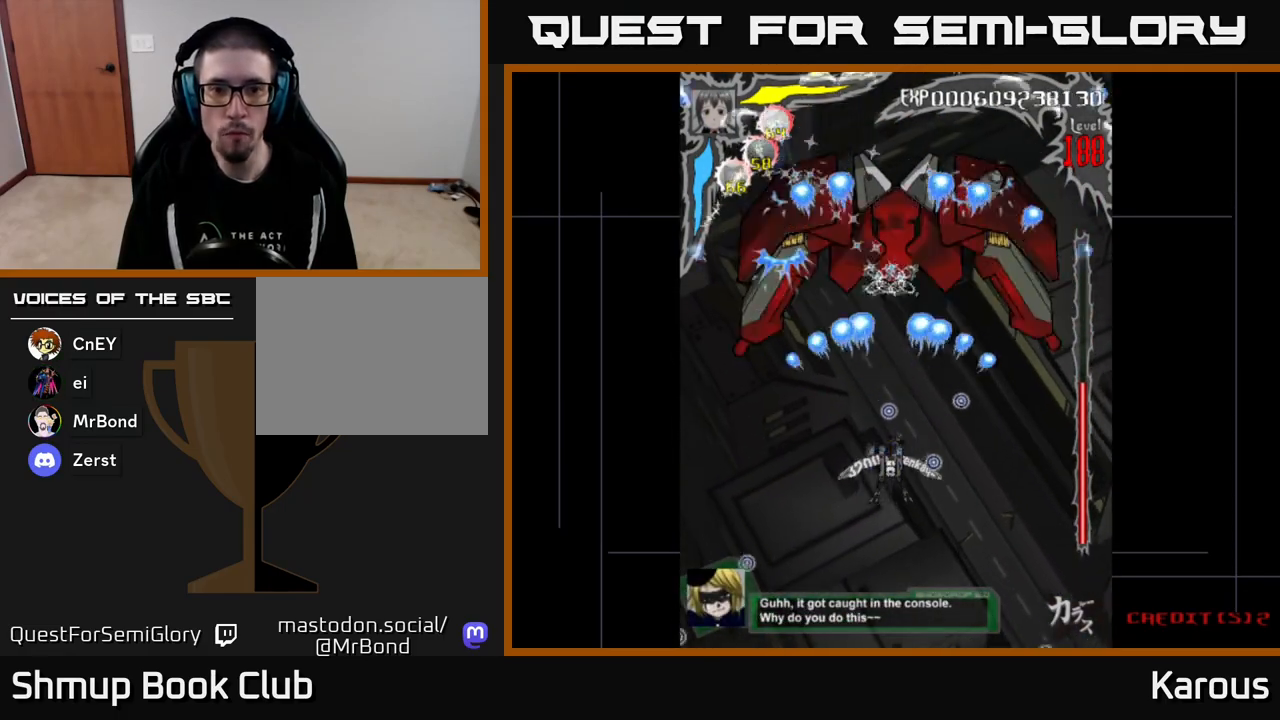
{"buttons": ["A", "DPAD_UP", "DPAD_RIGHT"], "events": [[67, "DPAD_LEFT", "down"], [100, "DPAD_DOWN", "up"], [167, "DPAD_UP", "down"], [250, "DPAD_LEFT", "up"], [350, "DPAD_RIGHT", "down"]]}
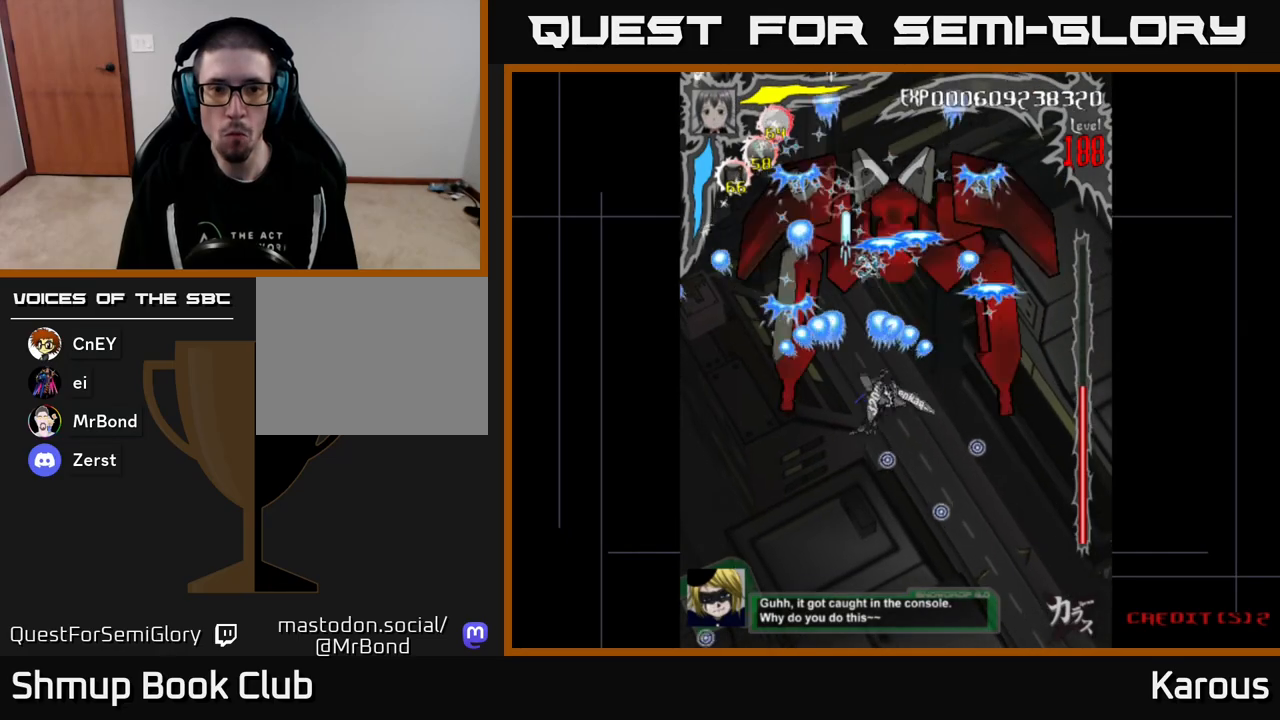
{"buttons": ["A", "DPAD_DOWN"], "events": [[50, "DPAD_RIGHT", "up"], [183, "DPAD_UP", "up"], [433, "DPAD_DOWN", "down"]]}
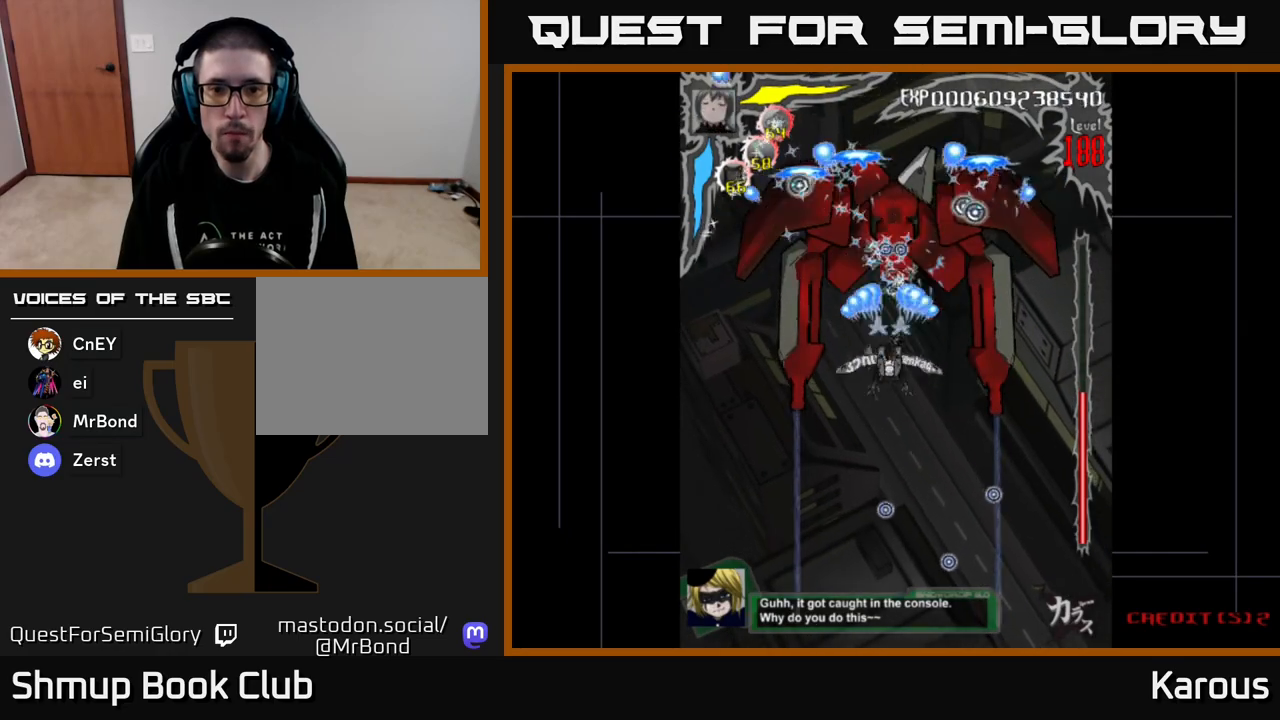
{"buttons": ["A"], "events": [[33, "DPAD_DOWN", "up"], [283, "DPAD_DOWN", "down"], [350, "DPAD_DOWN", "up"]]}
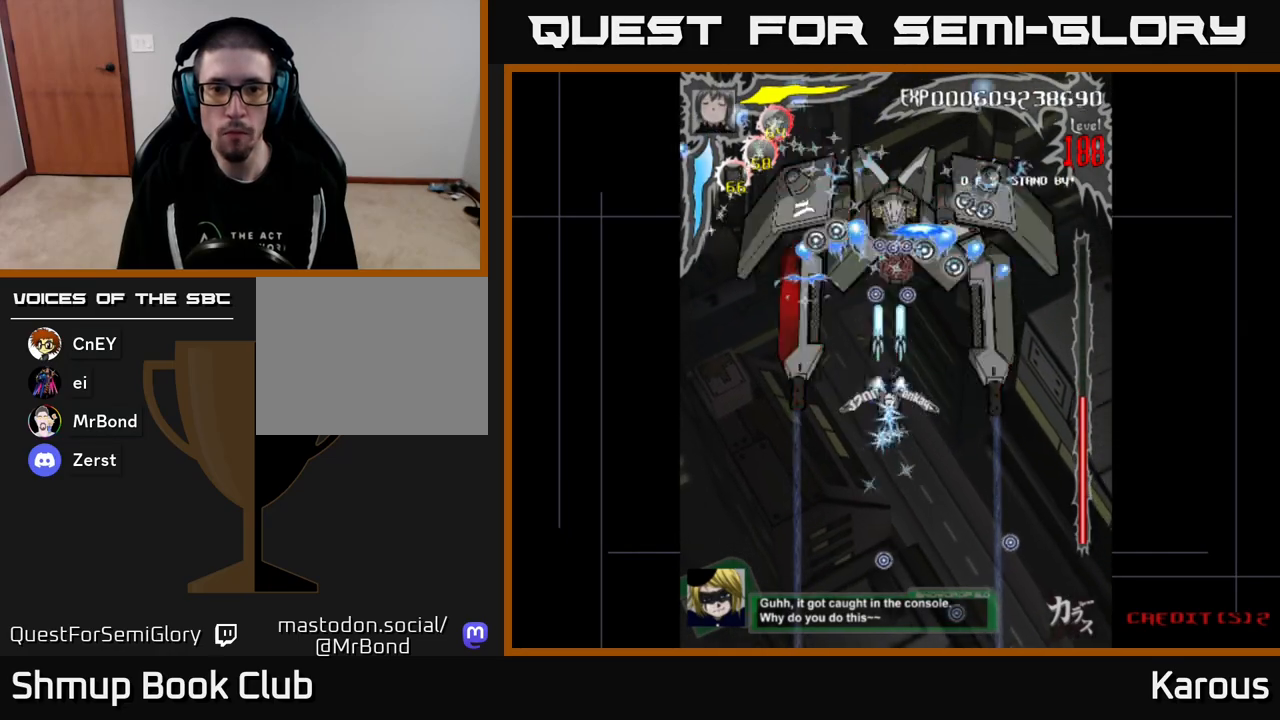
{"buttons": ["A"], "events": [[283, "DPAD_DOWN", "down"], [383, "DPAD_DOWN", "up"]]}
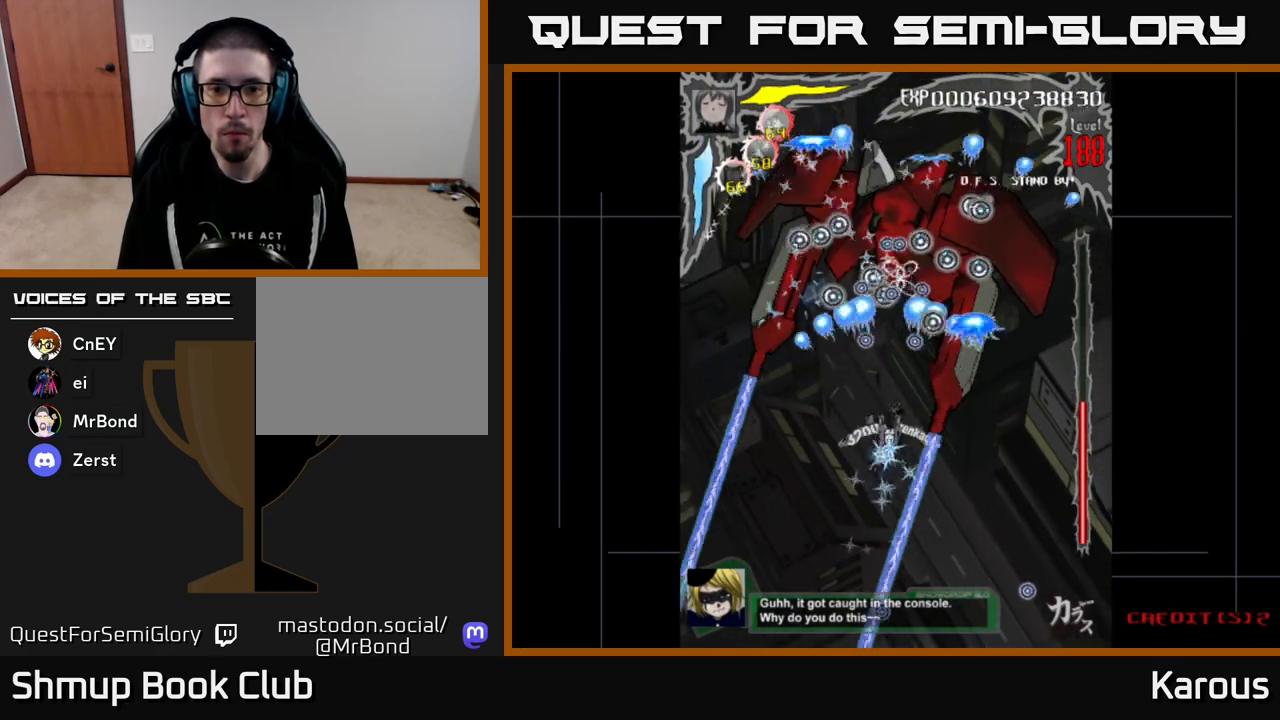
{"buttons": ["B", "DPAD_UP"], "events": [[17, "DPAD_UP", "down"], [33, "X", "down"], [50, "A", "up"], [67, "DPAD_LEFT", "down"], [100, "DPAD_LEFT", "up"], [133, "X", "up"], [200, "B", "down"]]}
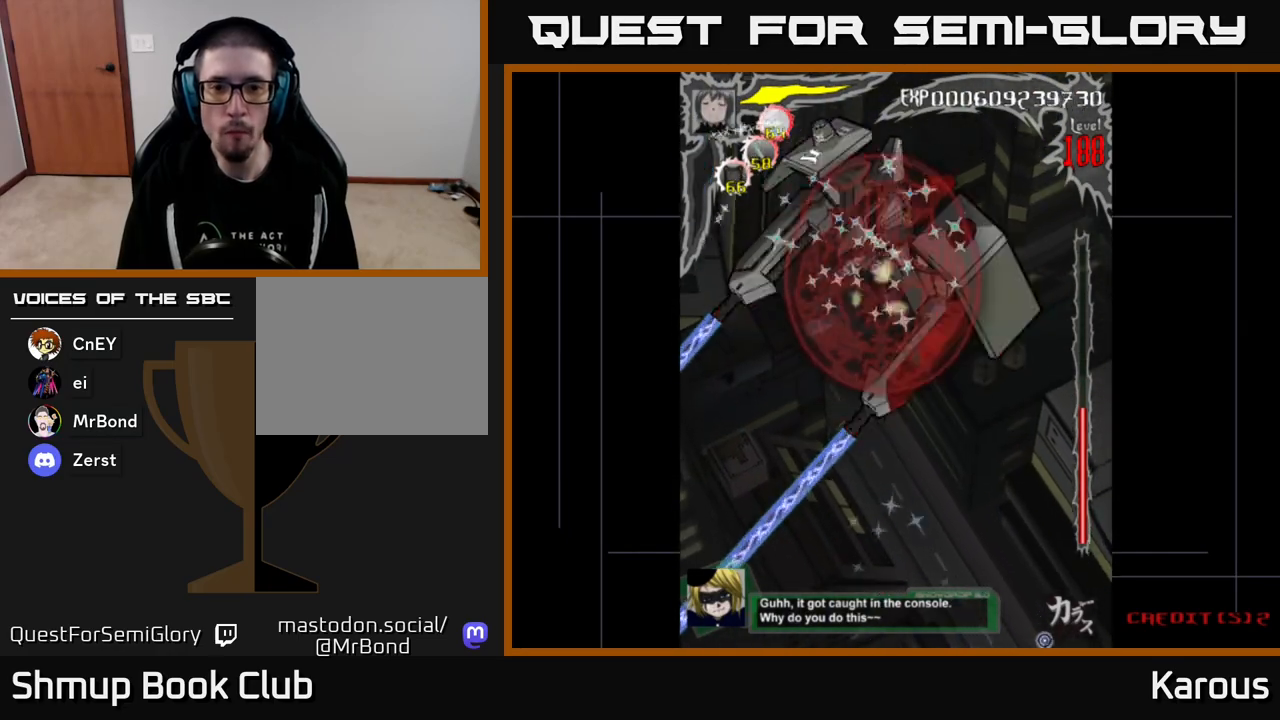
{"buttons": ["B", "DPAD_LEFT"], "events": [[67, "DPAD_RIGHT", "down"], [117, "DPAD_UP", "up"], [150, "DPAD_DOWN", "down"], [250, "DPAD_DOWN", "up"], [317, "DPAD_RIGHT", "up"], [317, "DPAD_UP", "down"], [333, "DPAD_LEFT", "down"], [367, "DPAD_UP", "up"]]}
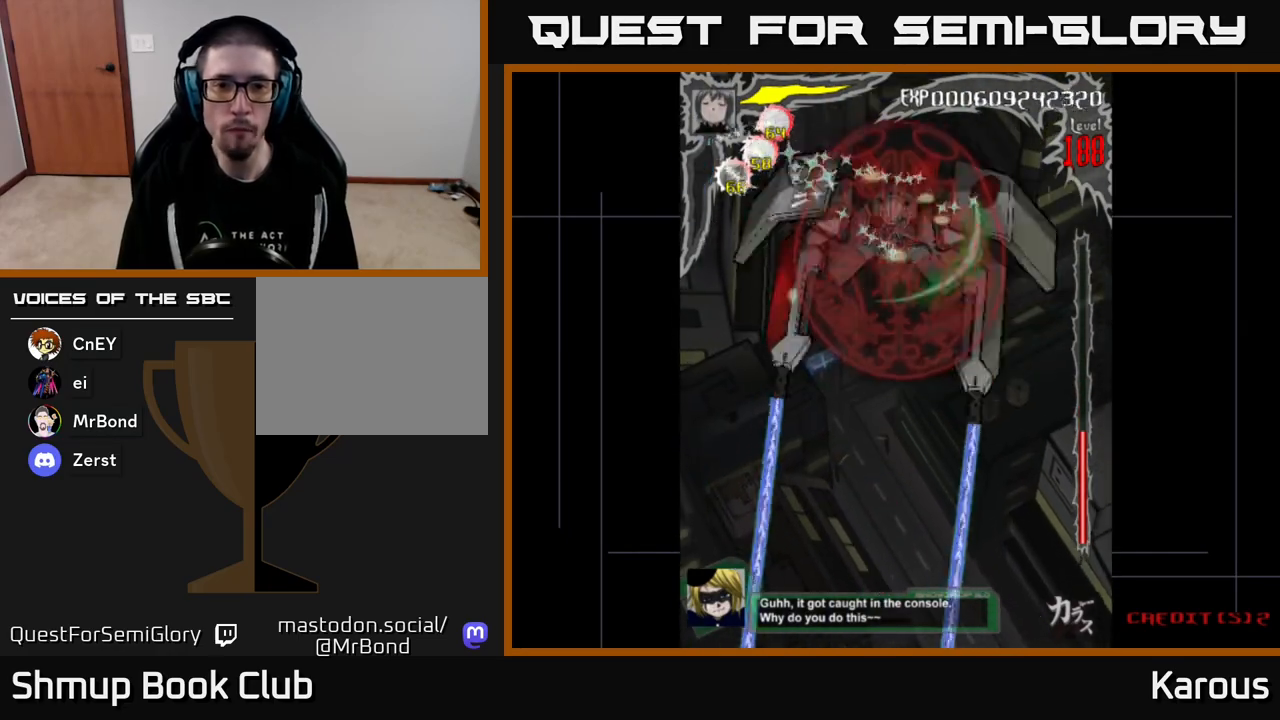
{"buttons": ["B", "DPAD_RIGHT"], "events": [[267, "DPAD_LEFT", "up"], [283, "DPAD_DOWN", "down"], [317, "DPAD_RIGHT", "down"], [483, "DPAD_DOWN", "up"]]}
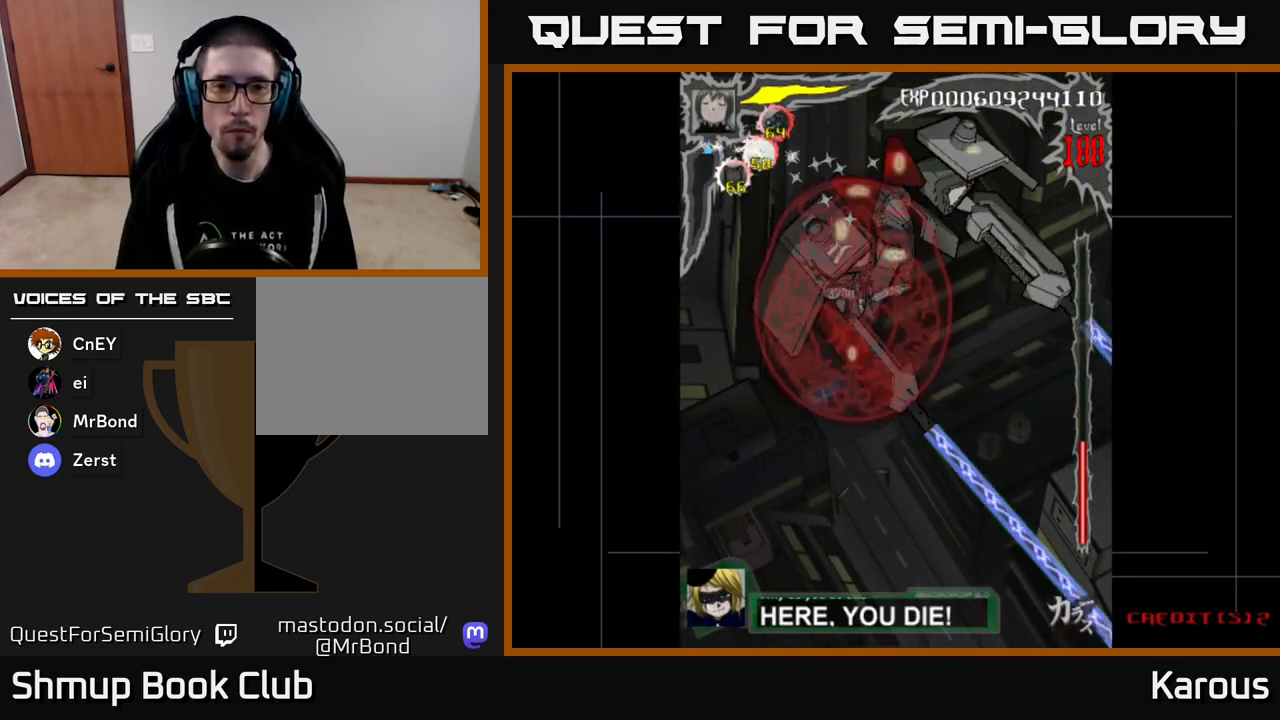
{"buttons": ["B", "DPAD_LEFT"], "events": [[133, "DPAD_UP", "down"], [200, "DPAD_RIGHT", "up"], [350, "DPAD_LEFT", "down"], [433, "DPAD_UP", "up"]]}
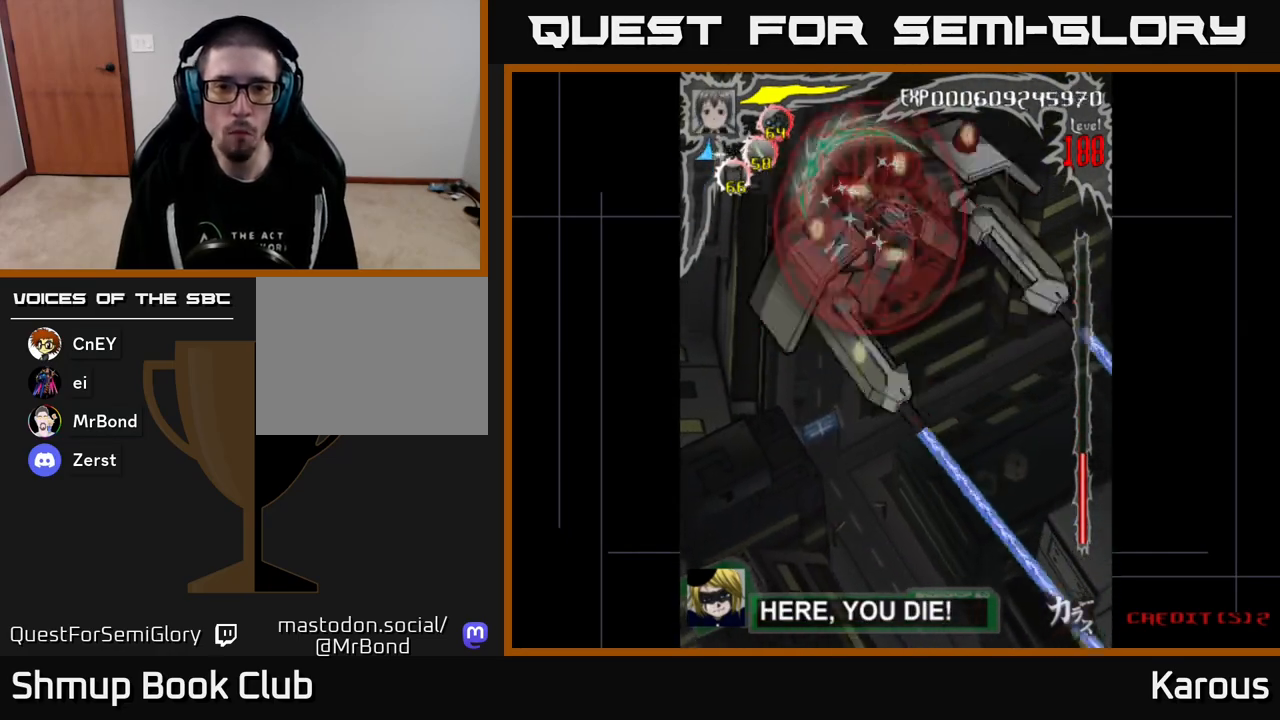
{"buttons": ["B", "DPAD_LEFT"], "events": [[50, "DPAD_DOWN", "down"], [83, "DPAD_LEFT", "up"], [117, "DPAD_RIGHT", "down"], [150, "DPAD_DOWN", "up"], [433, "DPAD_DOWN", "down"], [433, "DPAD_RIGHT", "up"], [450, "DPAD_DOWN", "up"], [467, "DPAD_LEFT", "down"]]}
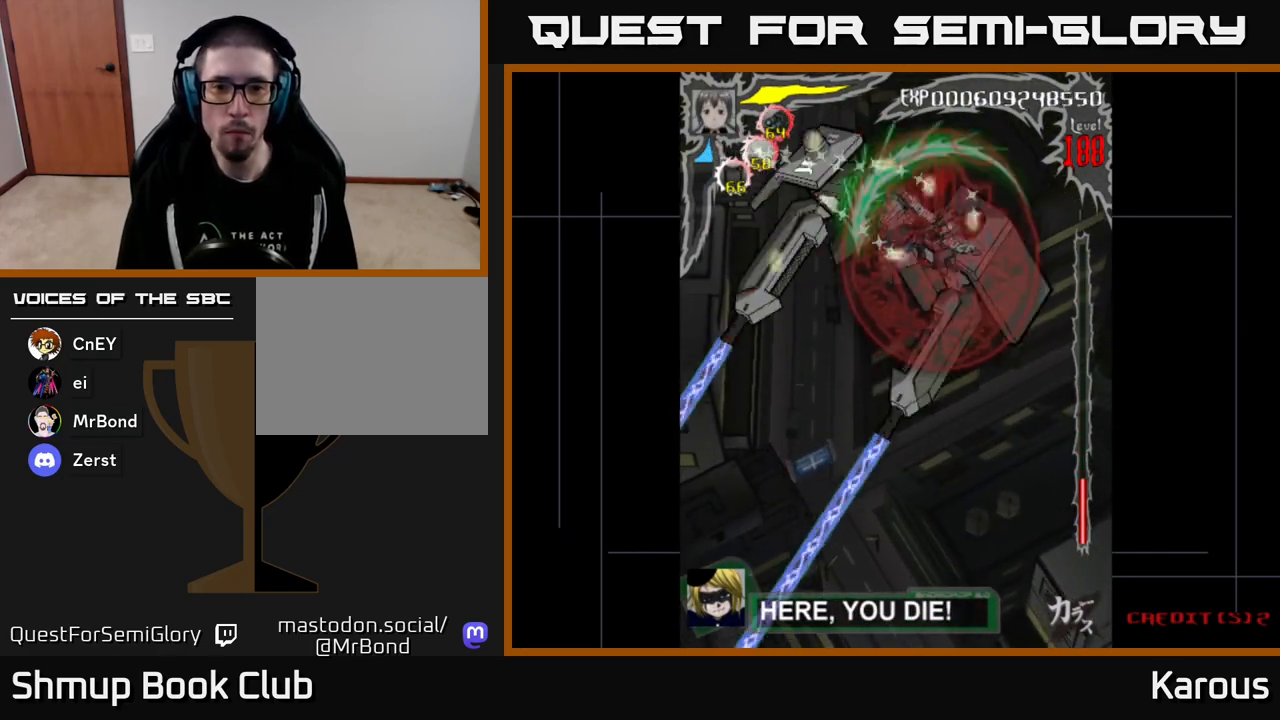
{"buttons": ["B", "DPAD_RIGHT"], "events": [[317, "DPAD_LEFT", "up"], [333, "DPAD_RIGHT", "down"]]}
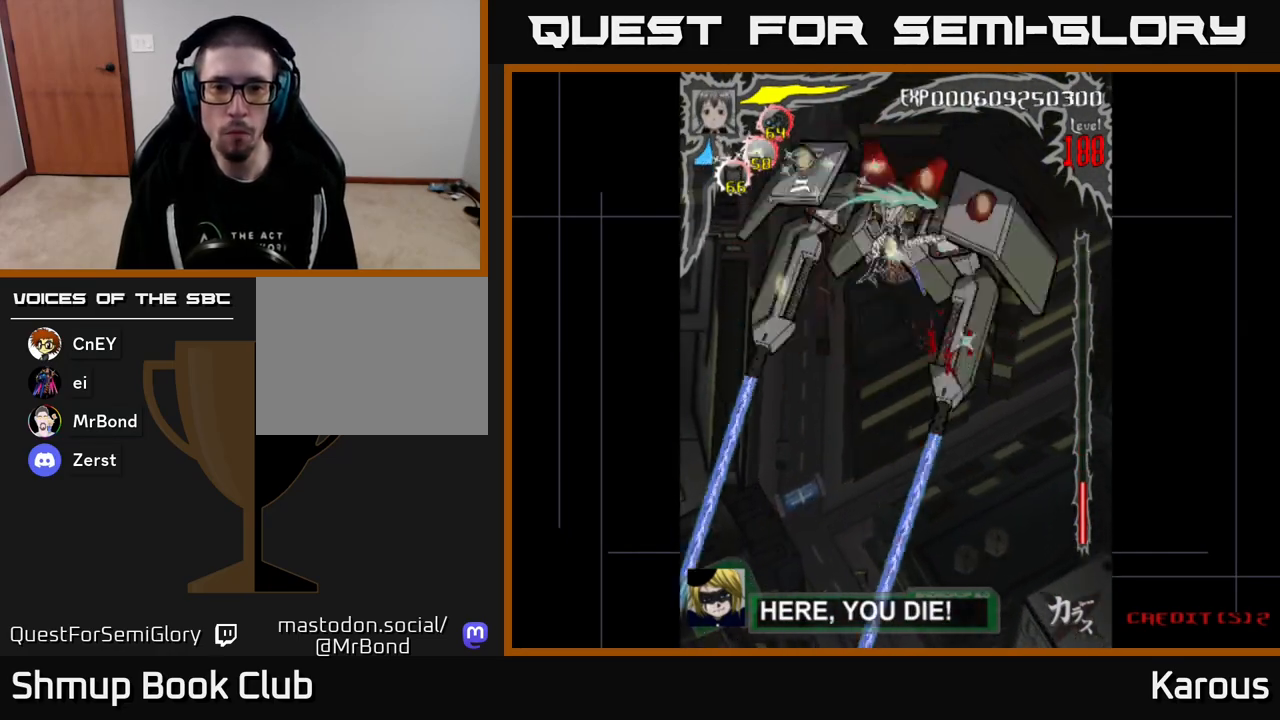
{"buttons": ["A", "DPAD_RIGHT"], "events": [[67, "DPAD_DOWN", "down"], [100, "DPAD_RIGHT", "up"], [183, "A", "down"], [200, "B", "up"], [217, "DPAD_DOWN", "up"], [267, "DPAD_UP", "down"], [317, "DPAD_UP", "up"], [350, "DPAD_DOWN", "down"], [400, "DPAD_RIGHT", "down"], [450, "DPAD_DOWN", "up"]]}
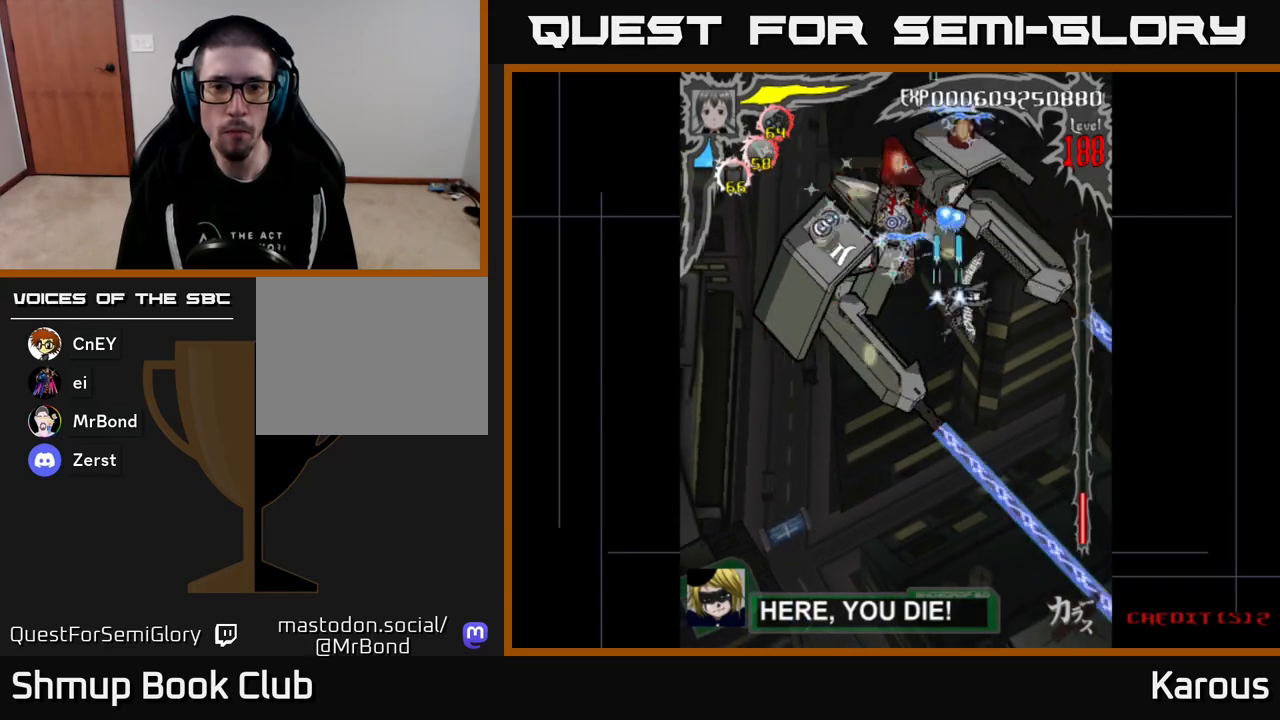
{"buttons": ["A", "DPAD_LEFT"], "events": [[100, "DPAD_RIGHT", "up"], [133, "DPAD_LEFT", "down"], [167, "DPAD_DOWN", "down"], [233, "DPAD_LEFT", "up"], [367, "DPAD_DOWN", "up"], [450, "DPAD_LEFT", "down"]]}
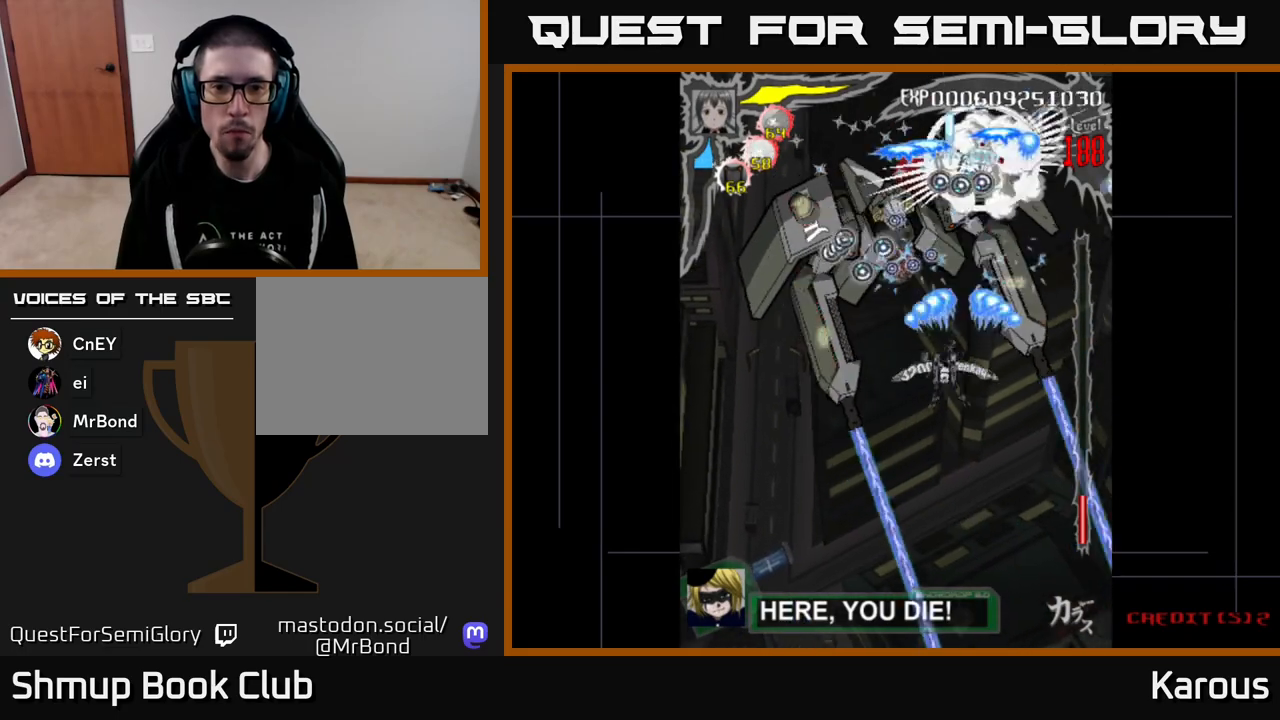
{"buttons": ["A", "DPAD_DOWN"], "events": [[67, "DPAD_DOWN", "down"], [100, "DPAD_LEFT", "up"], [167, "DPAD_DOWN", "up"], [167, "DPAD_LEFT", "down"], [317, "DPAD_LEFT", "up"], [400, "DPAD_DOWN", "down"]]}
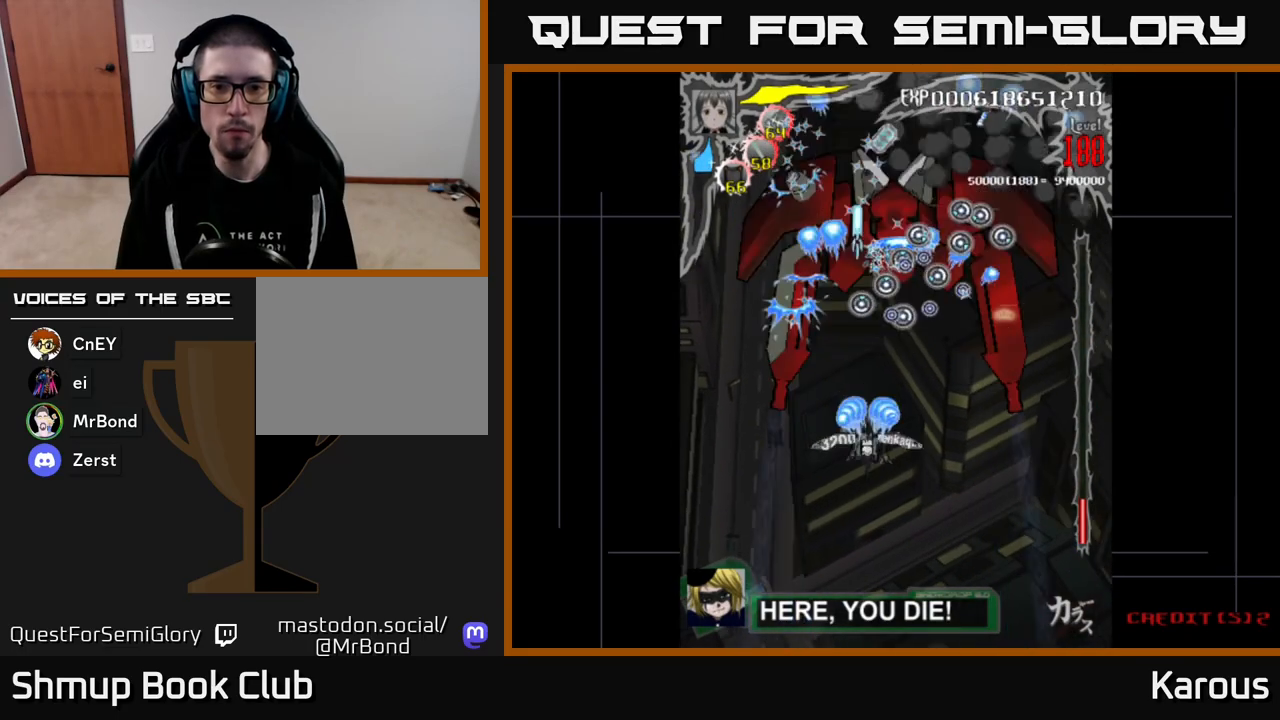
{"buttons": ["A", "DPAD_DOWN"], "events": [[67, "DPAD_DOWN", "up"], [167, "DPAD_DOWN", "down"], [217, "DPAD_RIGHT", "down"], [350, "DPAD_RIGHT", "up"]]}
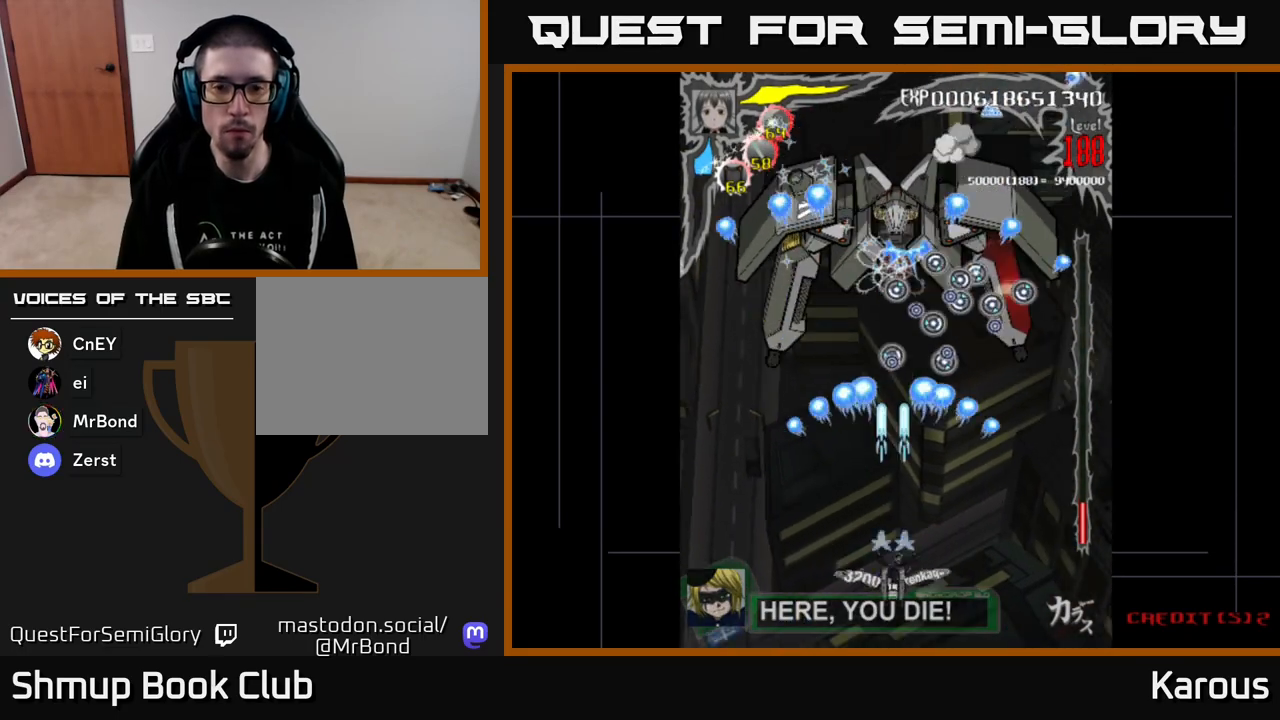
{"buttons": ["A"], "events": [[17, "DPAD_DOWN", "up"], [200, "DPAD_DOWN", "down"], [350, "DPAD_DOWN", "up"]]}
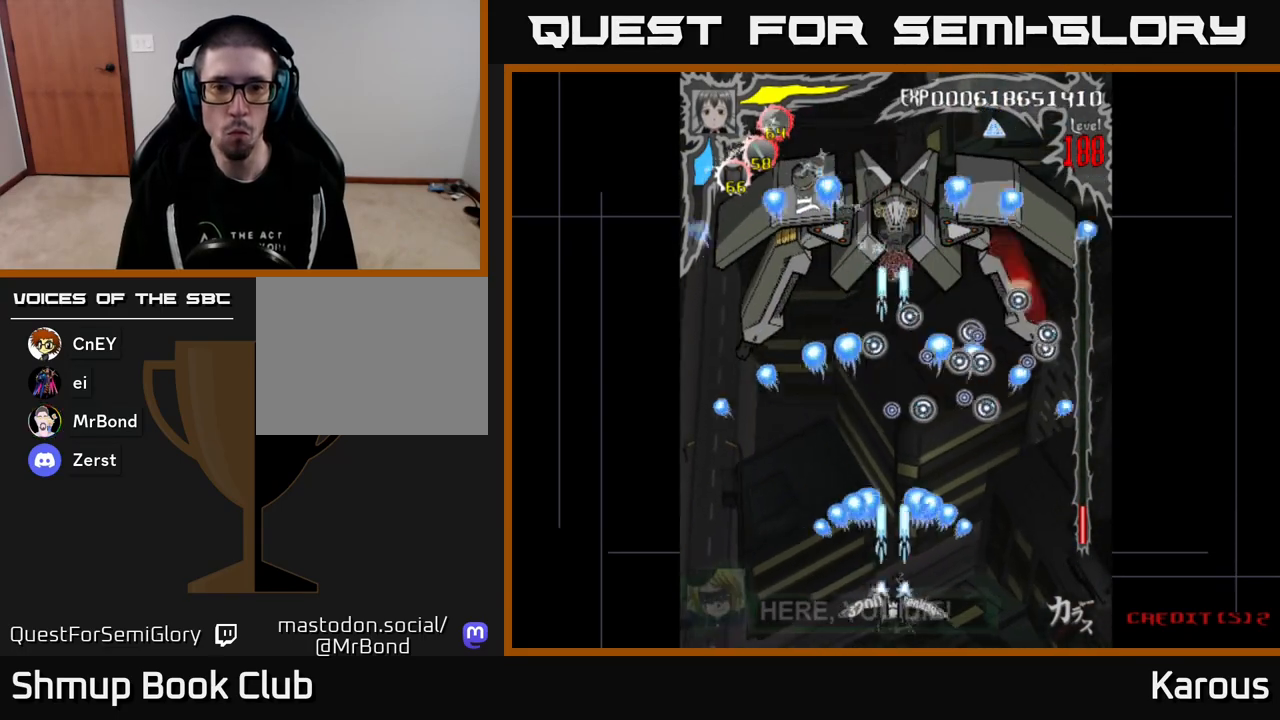
{"buttons": ["A"], "events": []}
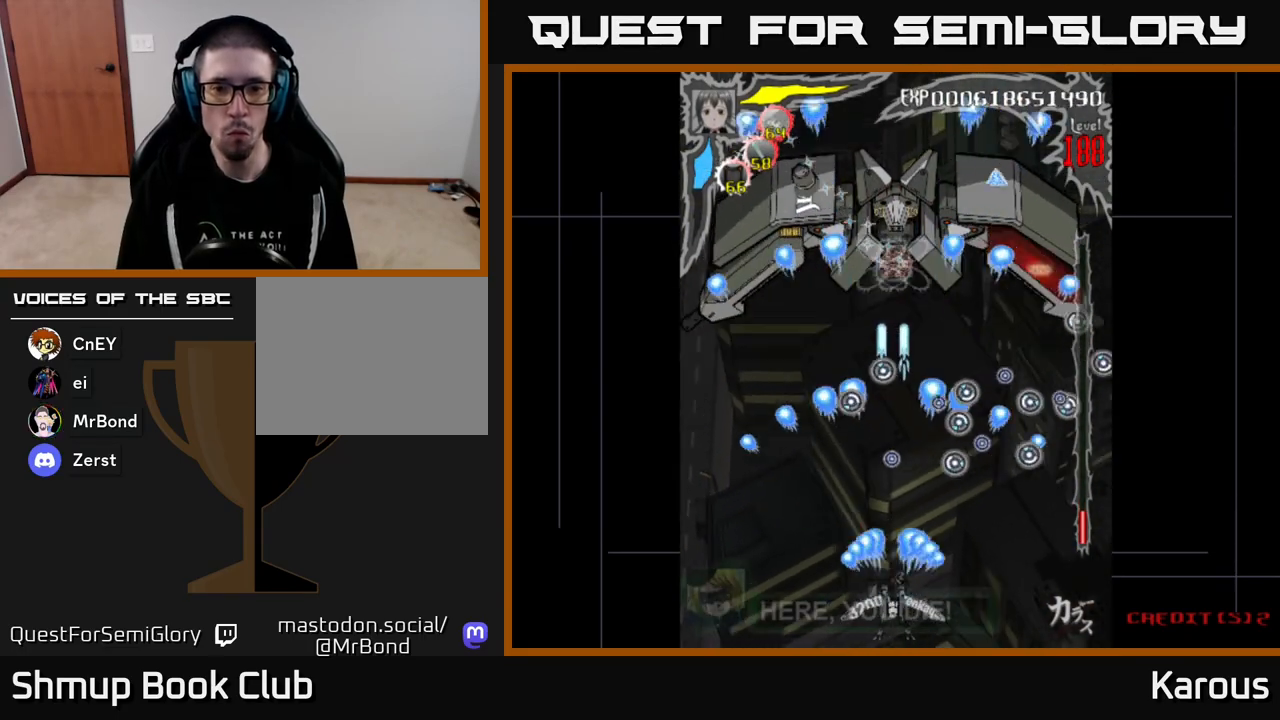
{"buttons": ["A"], "events": []}
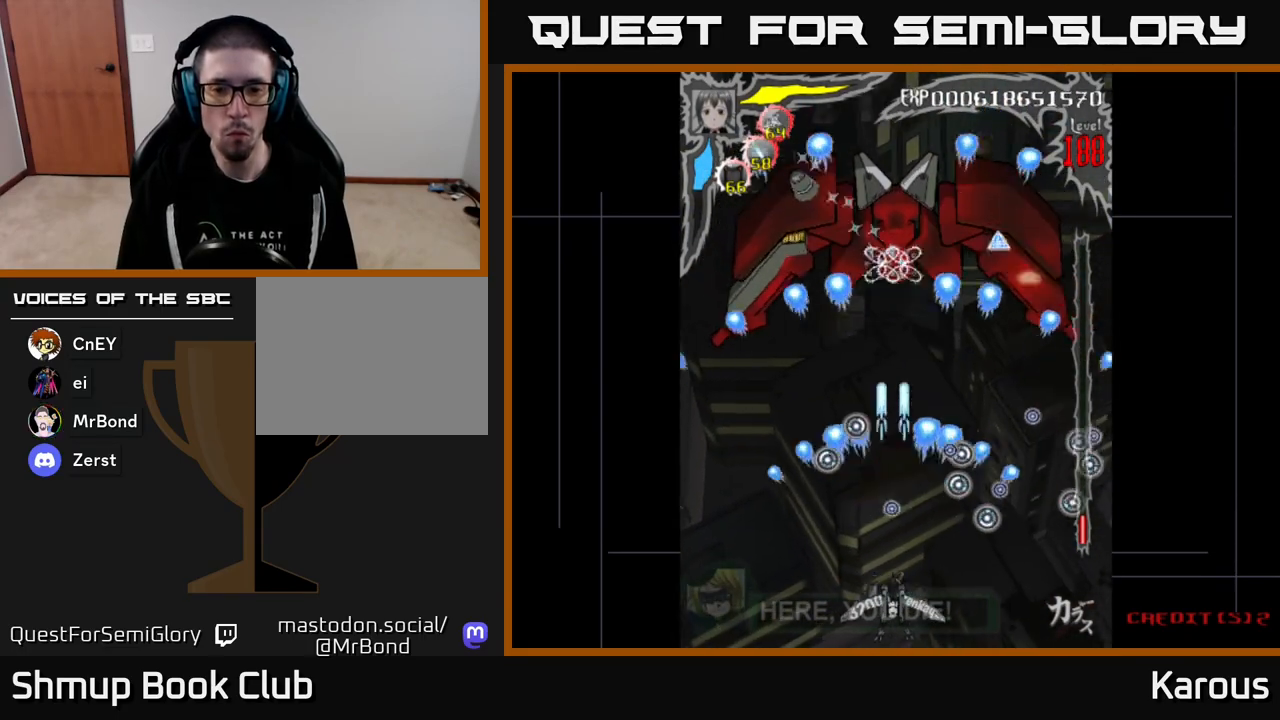
{"buttons": [], "events": [[183, "A", "up"]]}